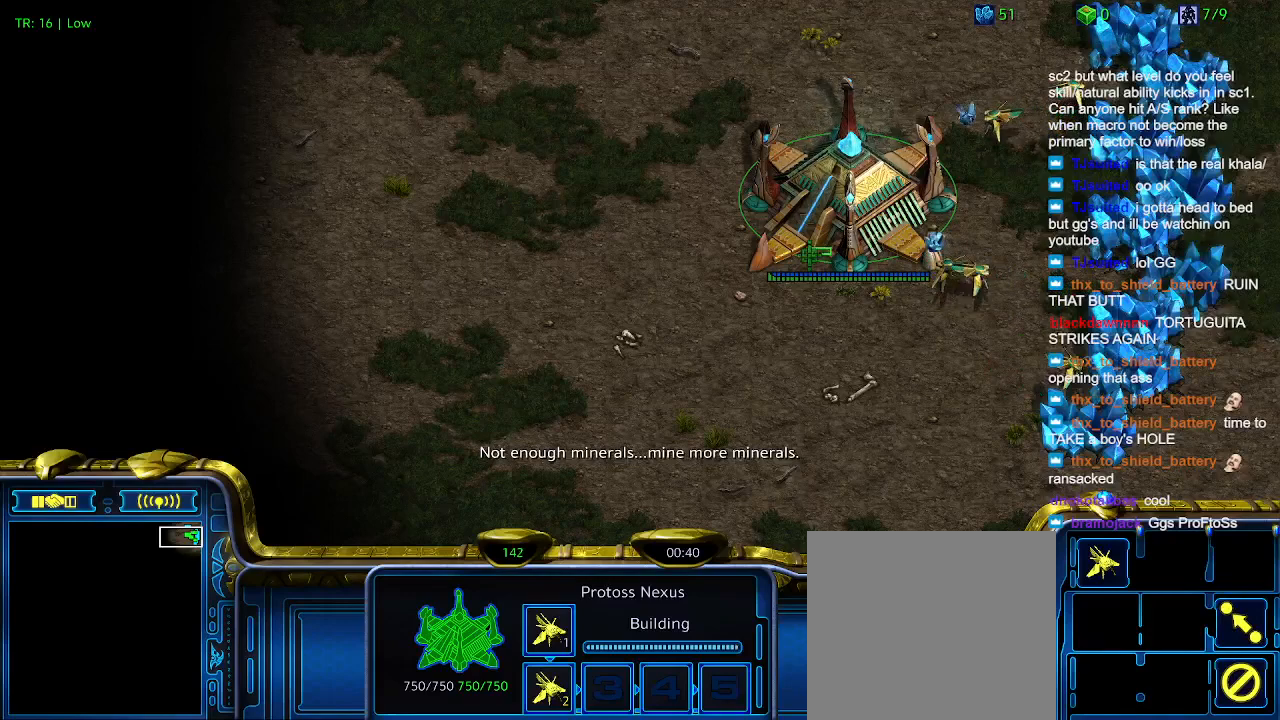
Gameplay with keyboard; each line is a JSON object with the keys held at the frame after it. "events" lists presses ("down") and releases ("up") of "1", "2", "3", "4", "5", "6", "a", "c", "ctrl", "d", "e", "f2", "f3", "q", "s", "t", "w", "x" and "z" between this image and that frame as [ms after this image, input, new state], when the widget could be followed in between. No other keys are recorded. Mouse input is not recorded.
{"keys": [], "events": []}
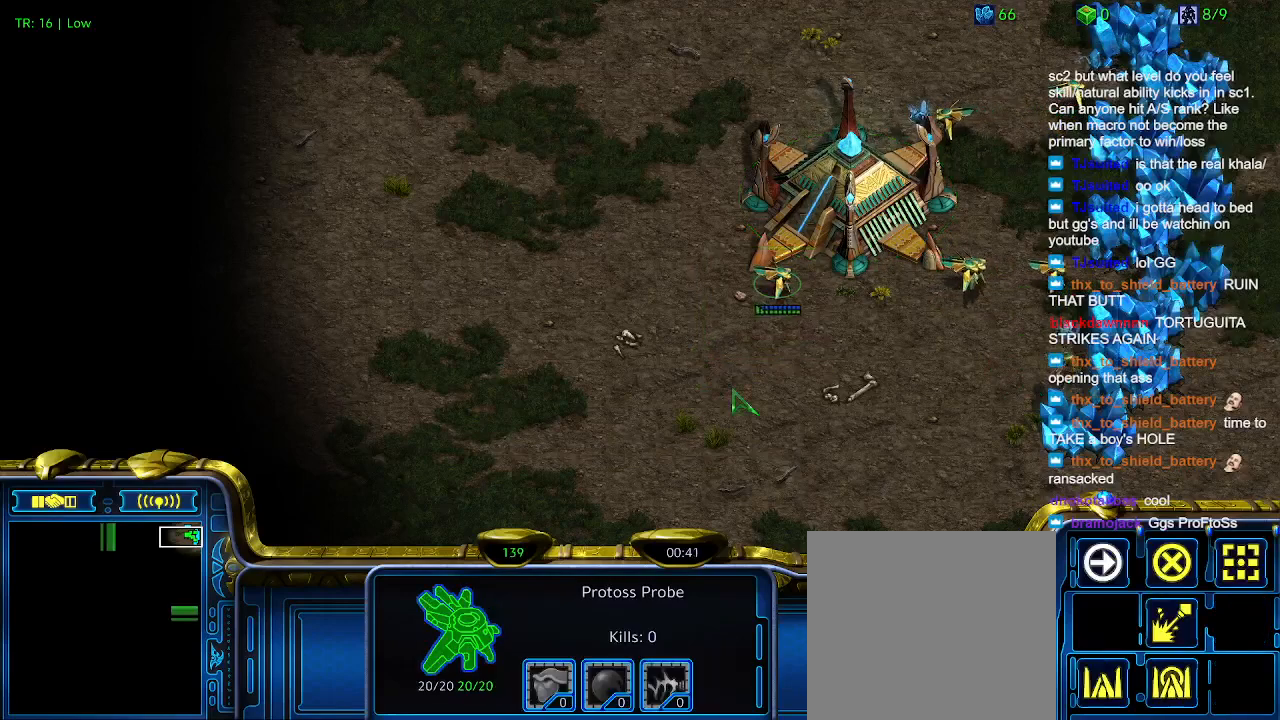
{"keys": [], "events": []}
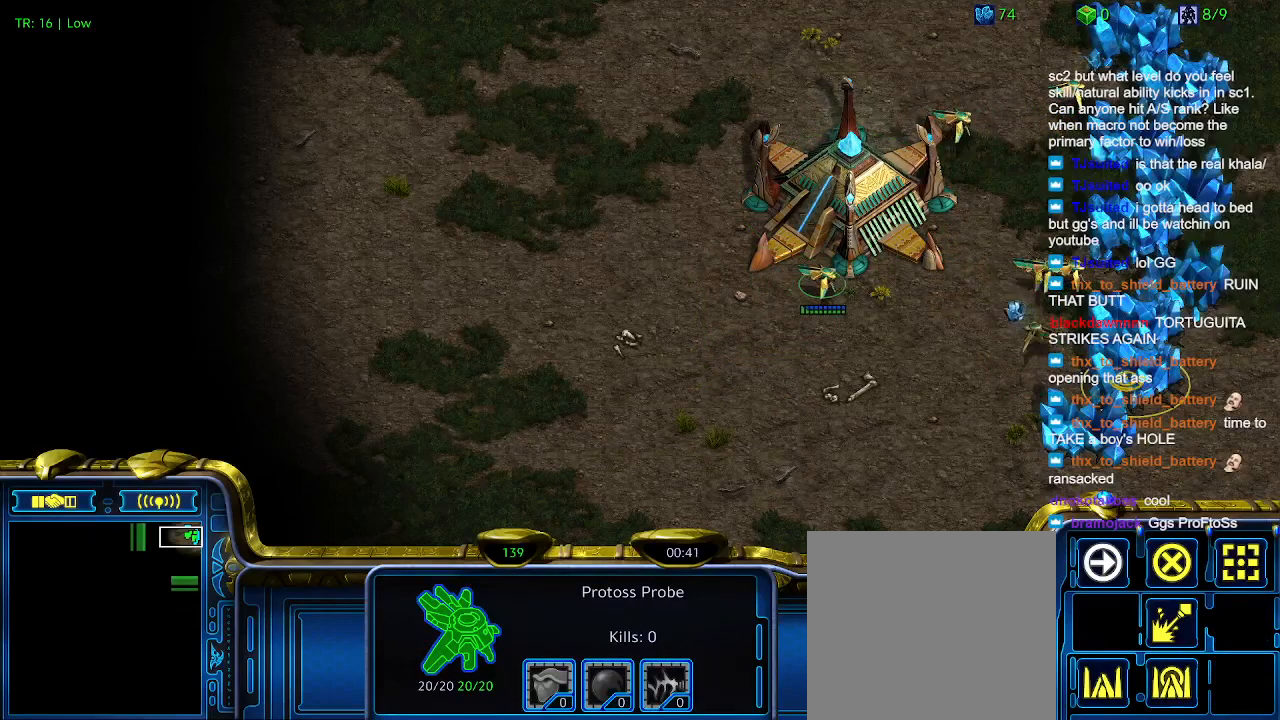
{"keys": [], "events": []}
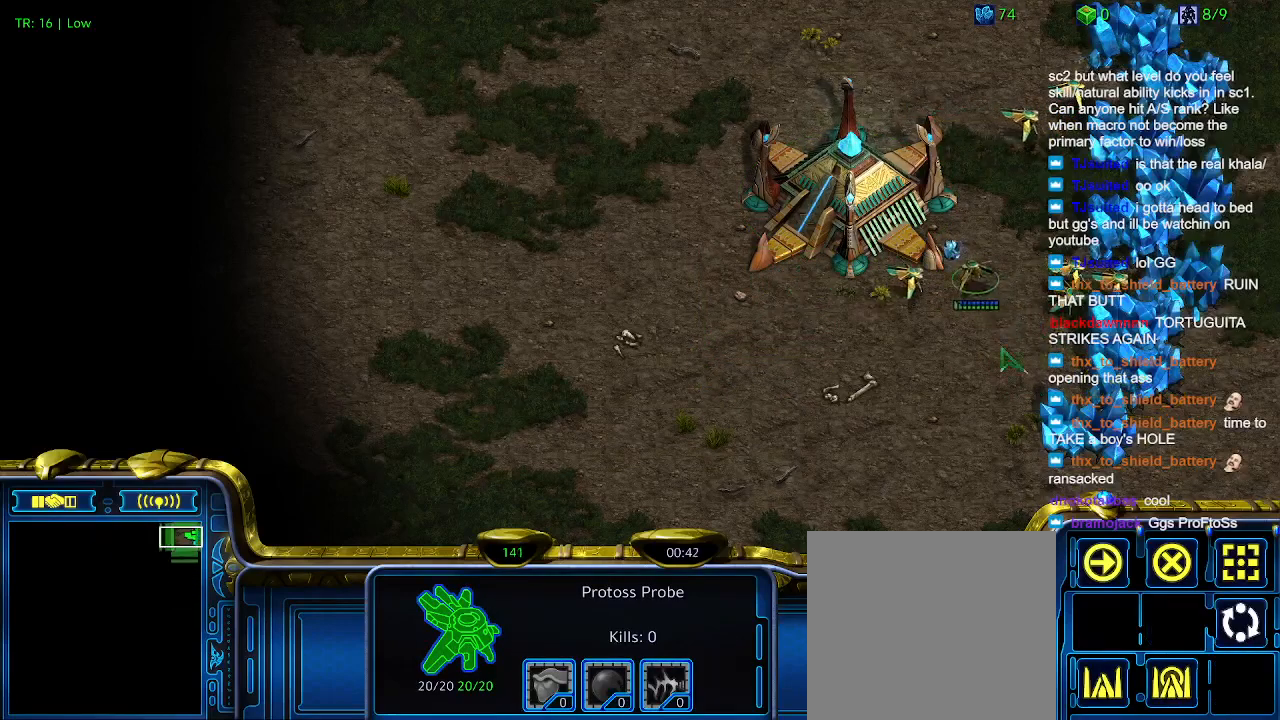
{"keys": [], "events": [[166, "ctrl", "down"], [266, "3", "down"], [366, "3", "up"], [366, "ctrl", "up"]]}
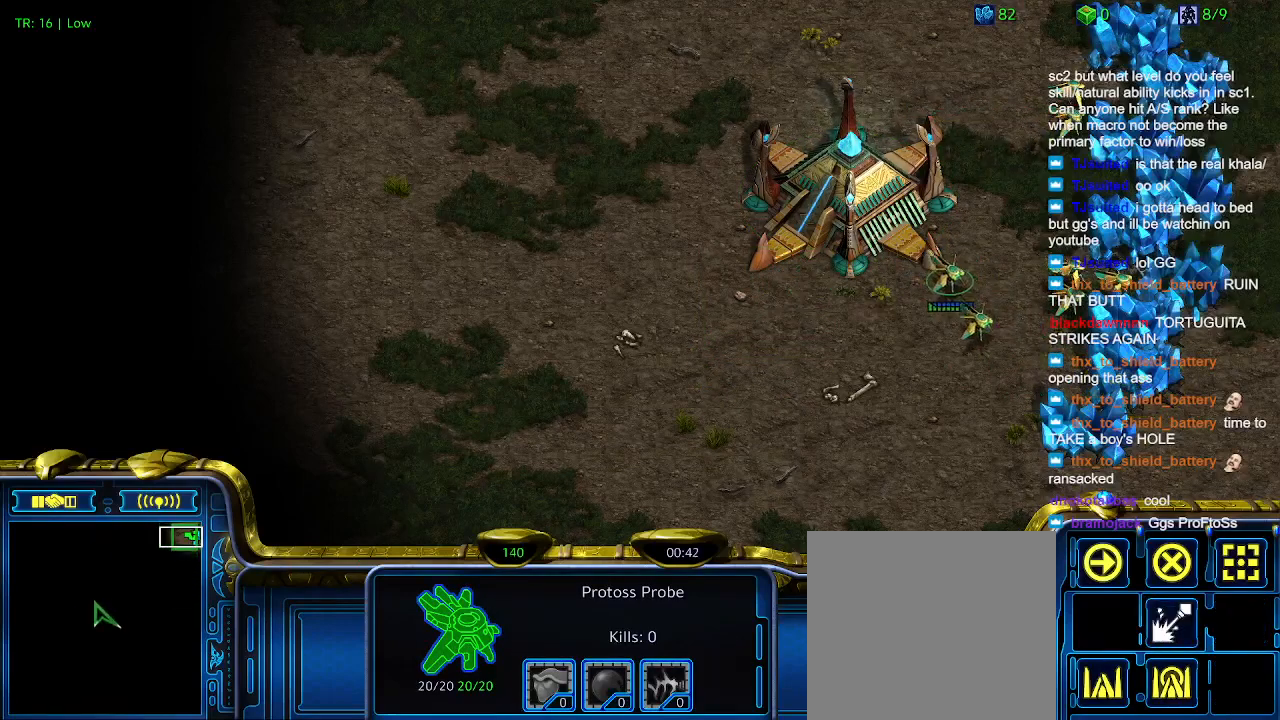
{"keys": ["4"], "events": [[500, "4", "down"]]}
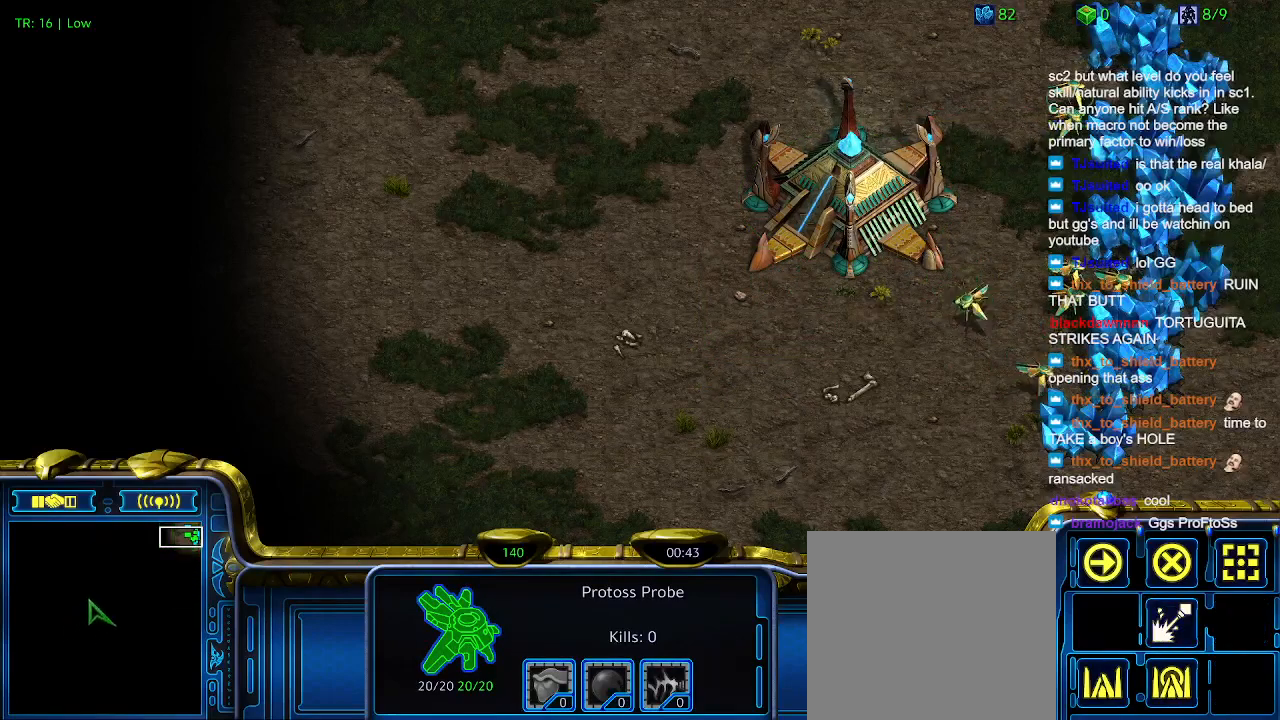
{"keys": [], "events": [[133, "4", "up"]]}
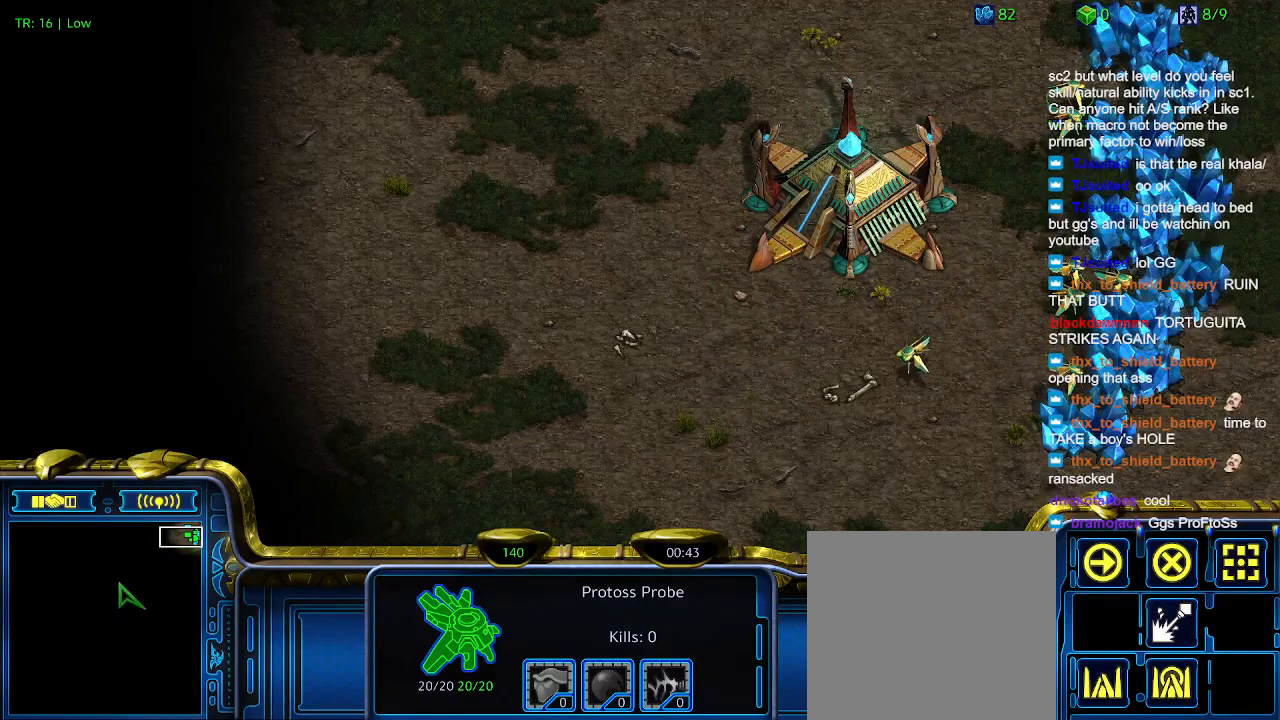
{"keys": [], "events": []}
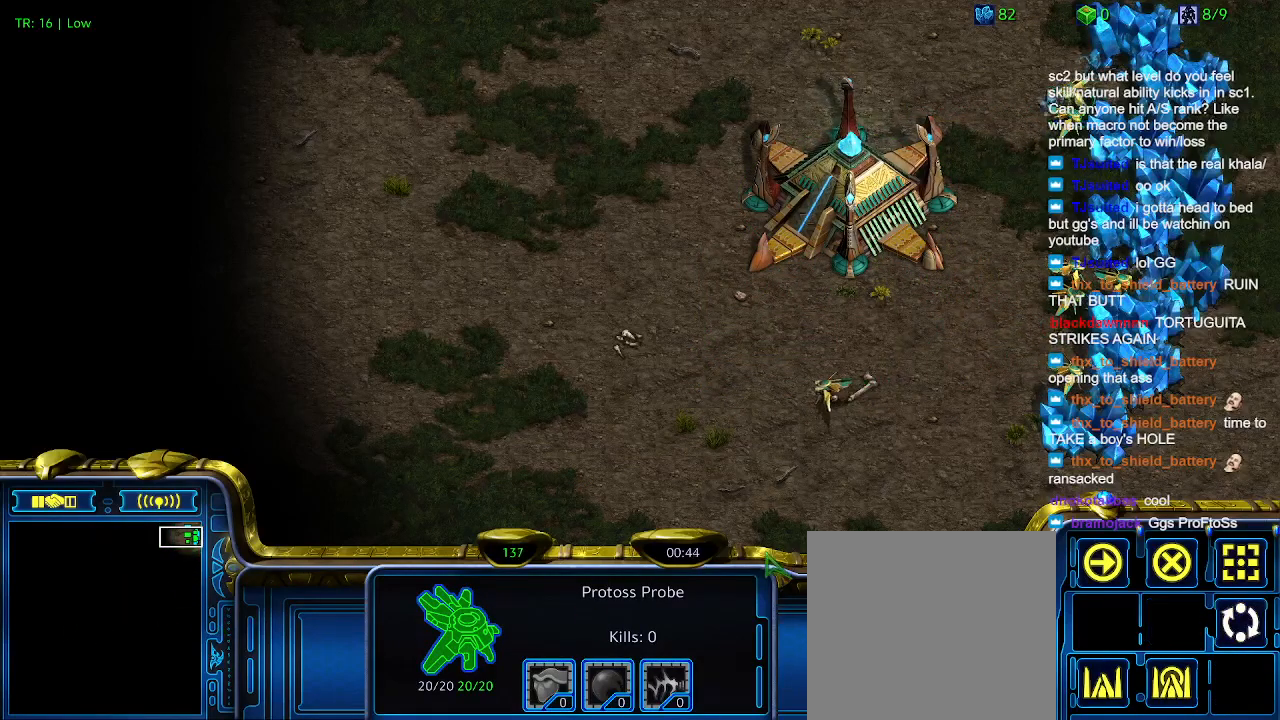
{"keys": [], "events": [[333, "c", "down"], [433, "c", "up"]]}
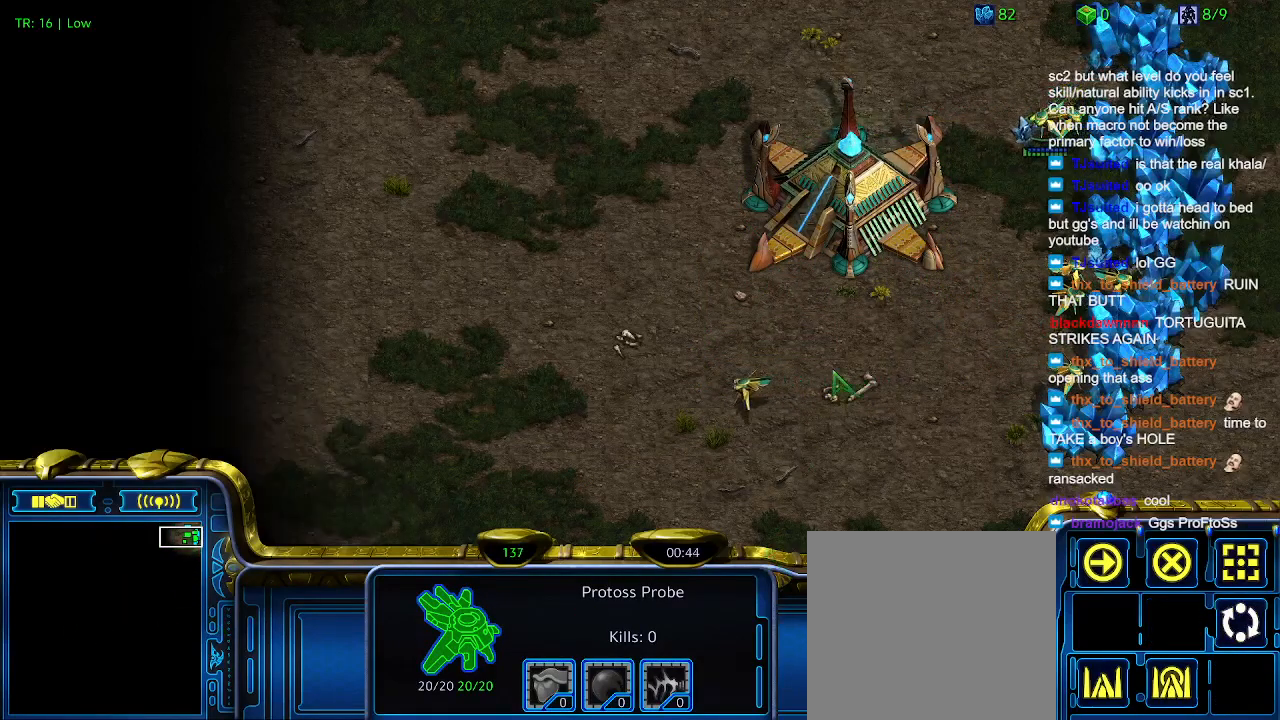
{"keys": [], "events": []}
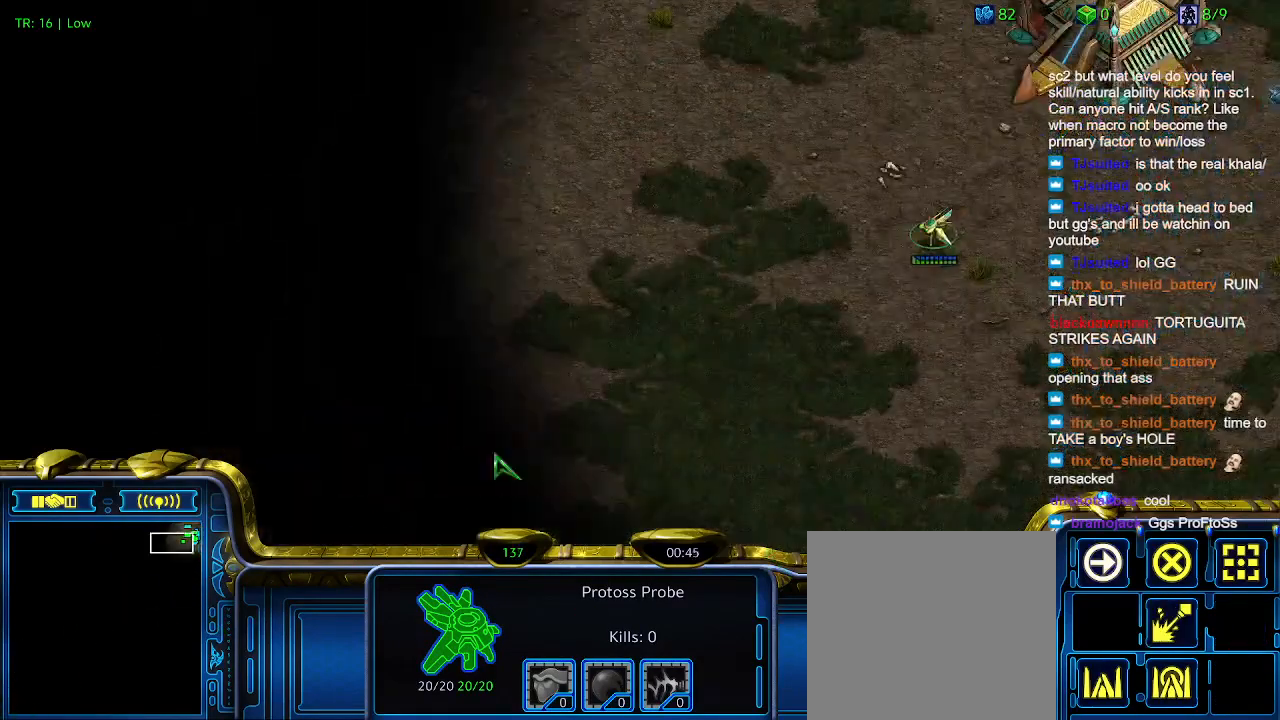
{"keys": [], "events": []}
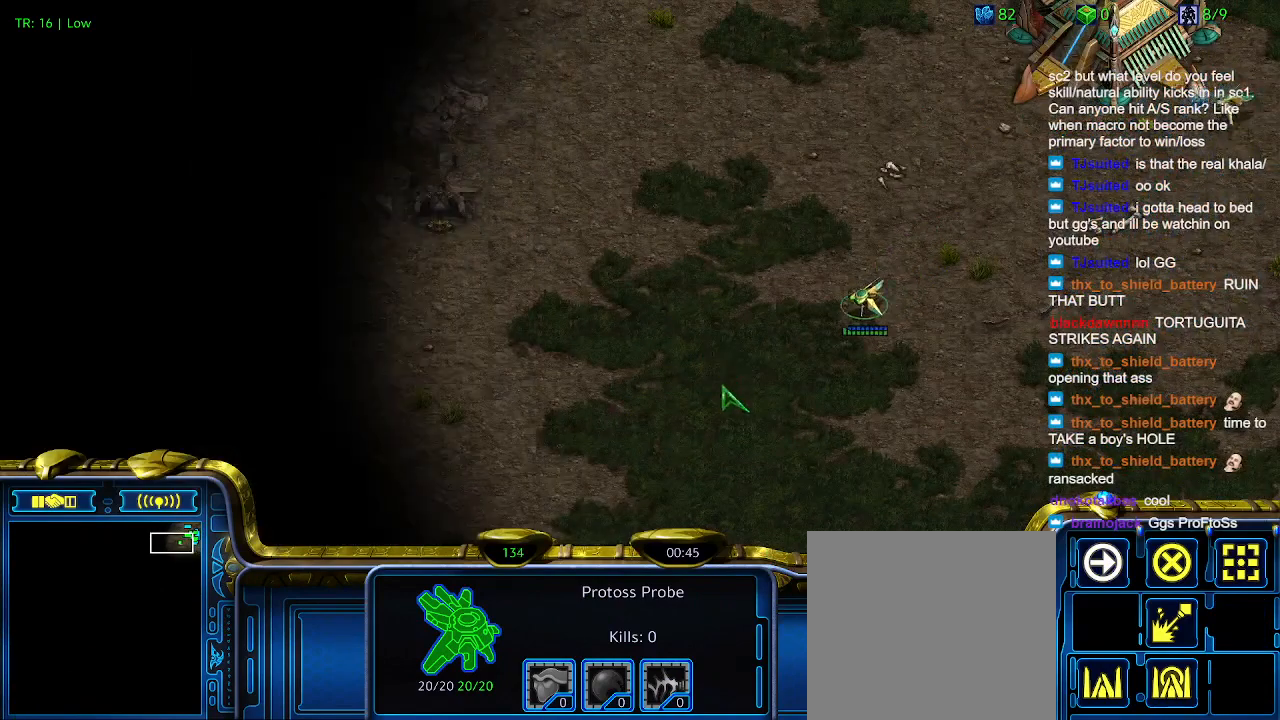
{"keys": [], "events": []}
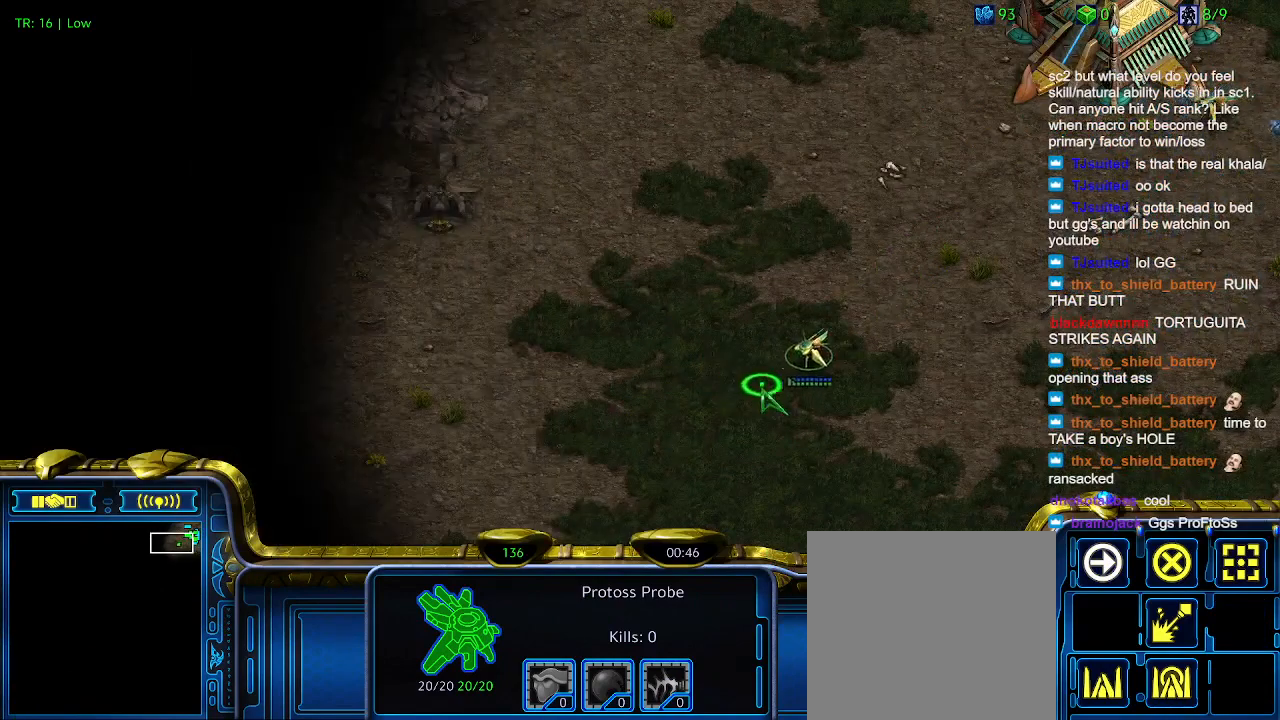
{"keys": [], "events": [[133, "q", "down"], [233, "q", "up"], [333, "q", "down"], [433, "q", "up"]]}
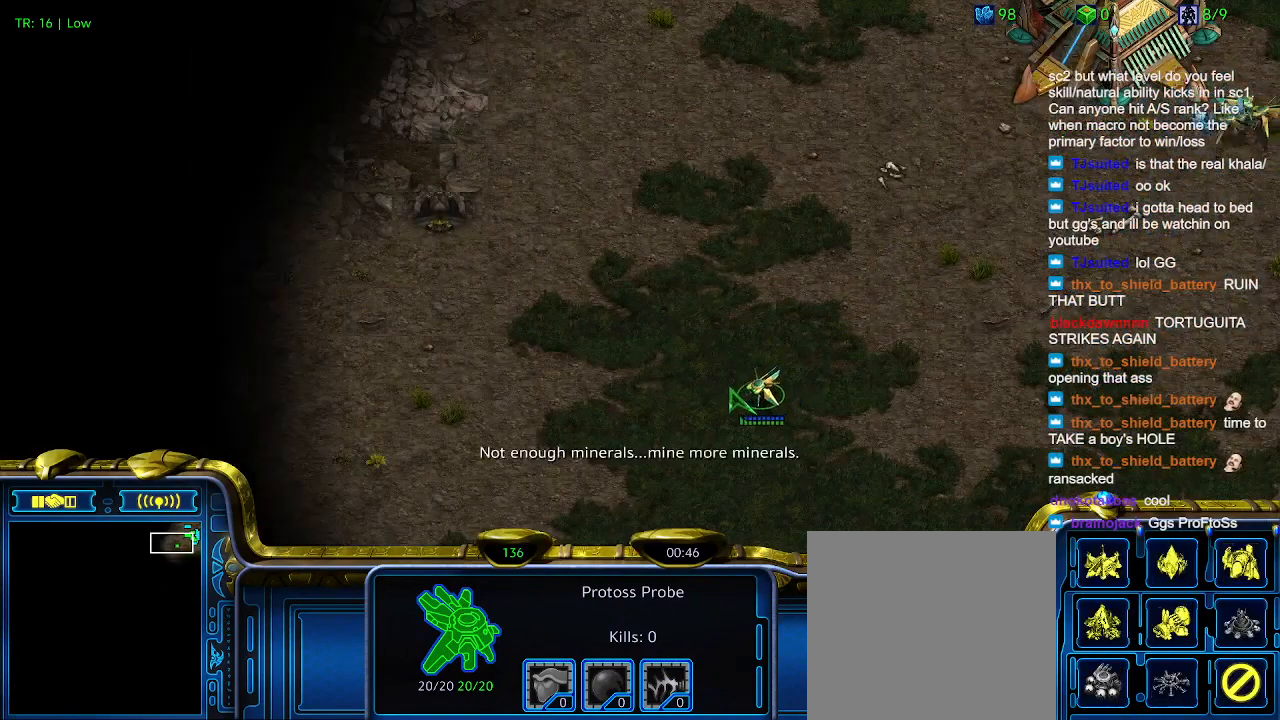
{"keys": ["q"], "events": [[166, "q", "down"], [266, "q", "up"], [433, "q", "down"]]}
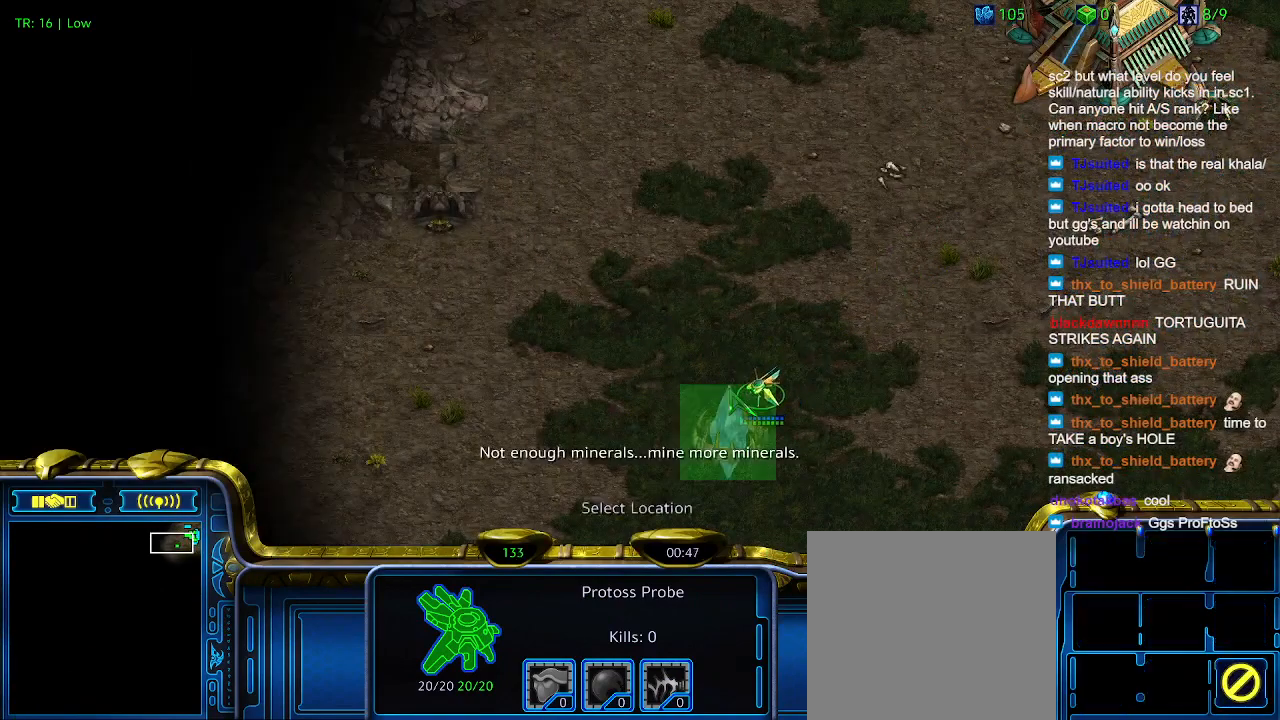
{"keys": [], "events": [[33, "q", "up"]]}
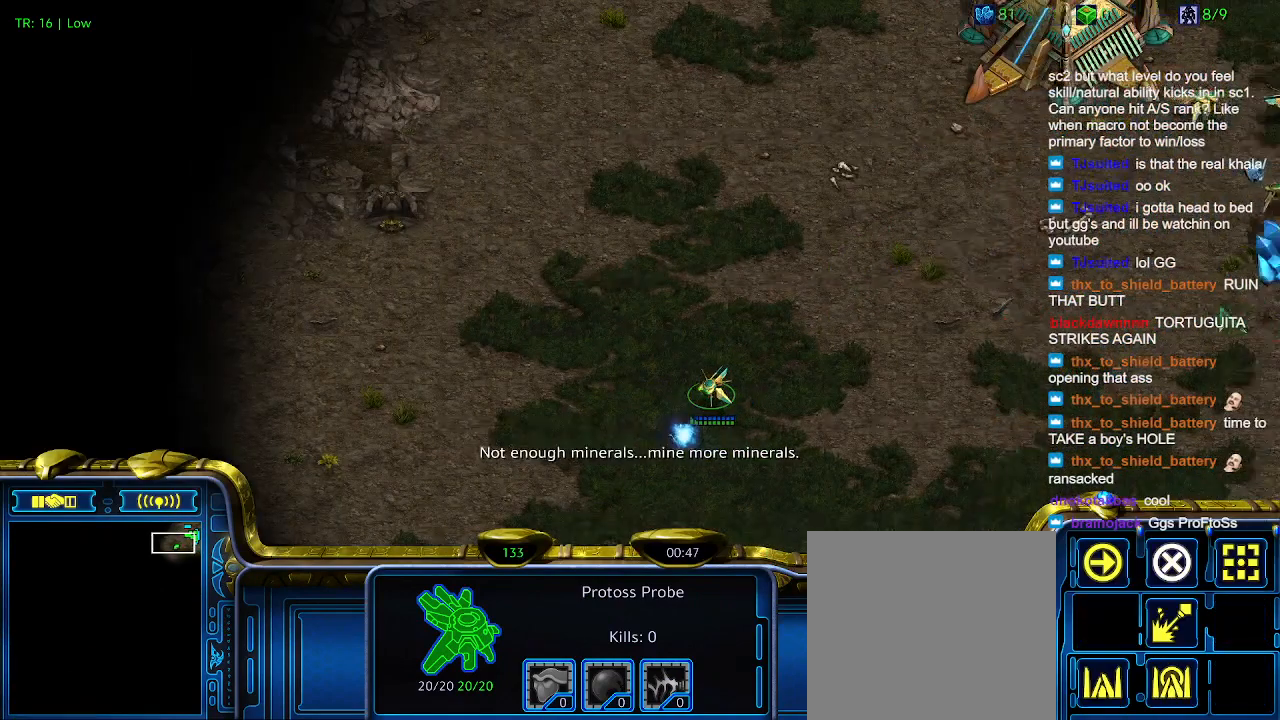
{"keys": [], "events": []}
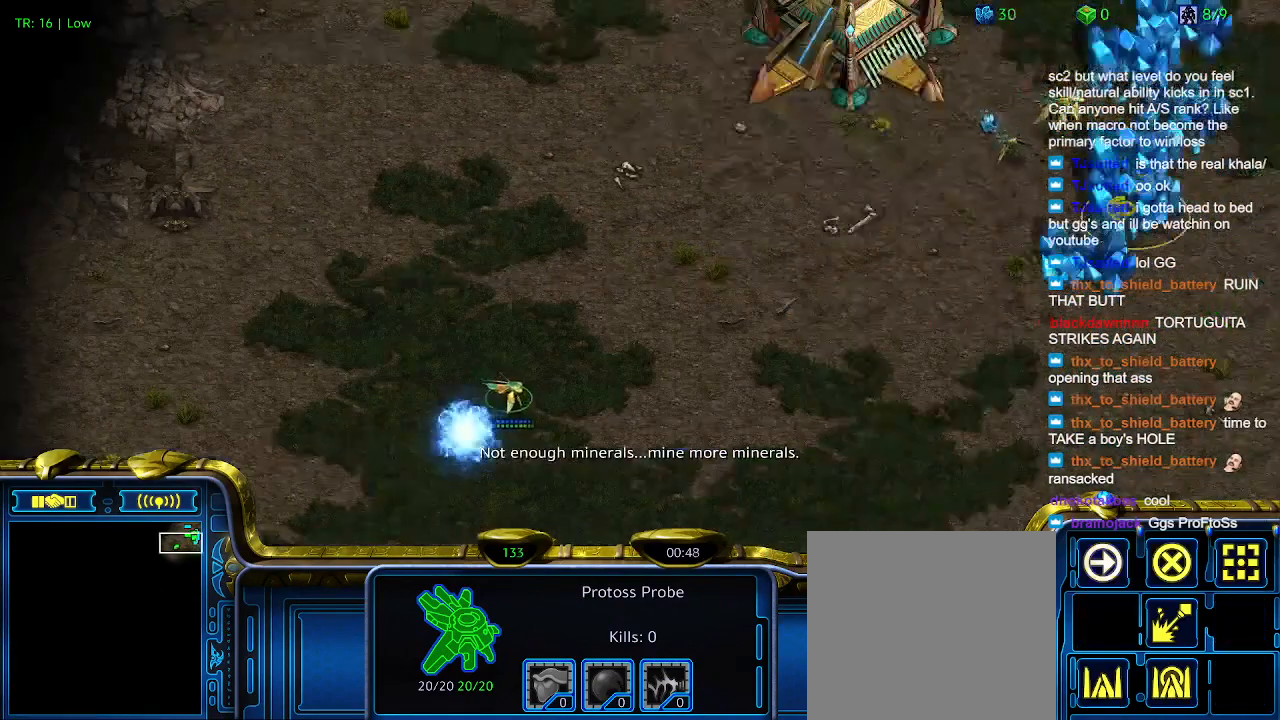
{"keys": [], "events": []}
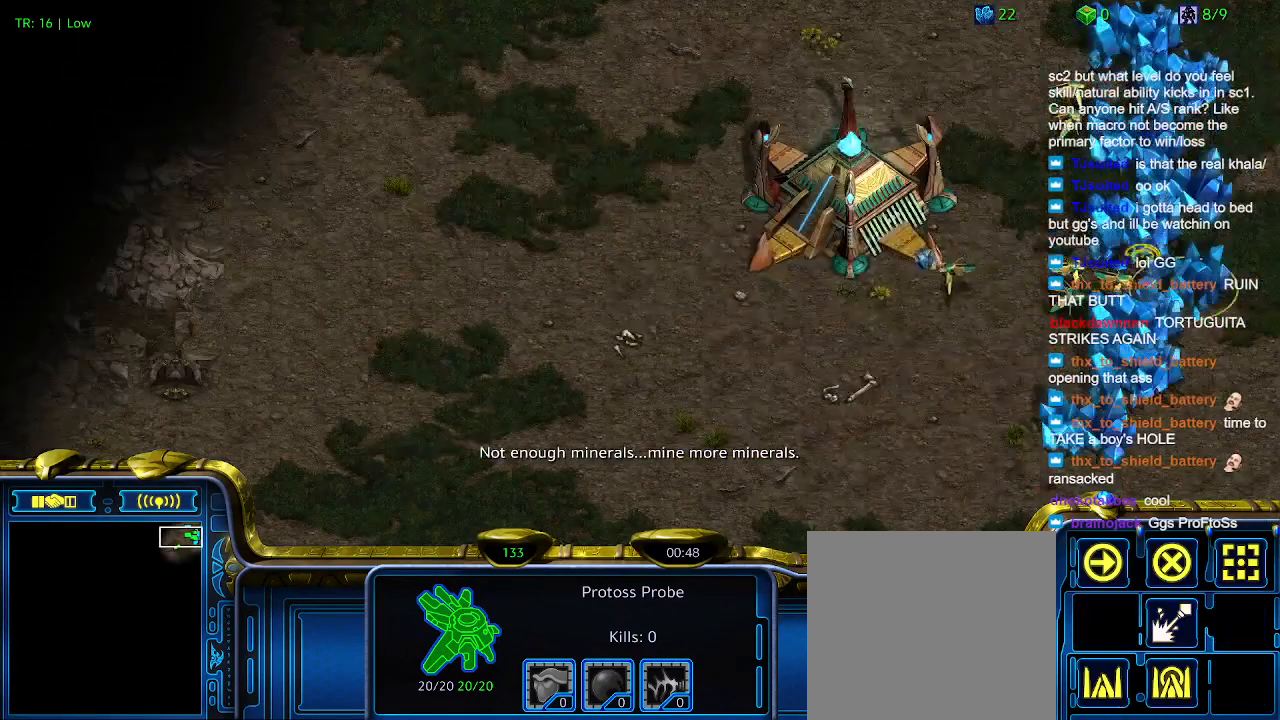
{"keys": [], "events": []}
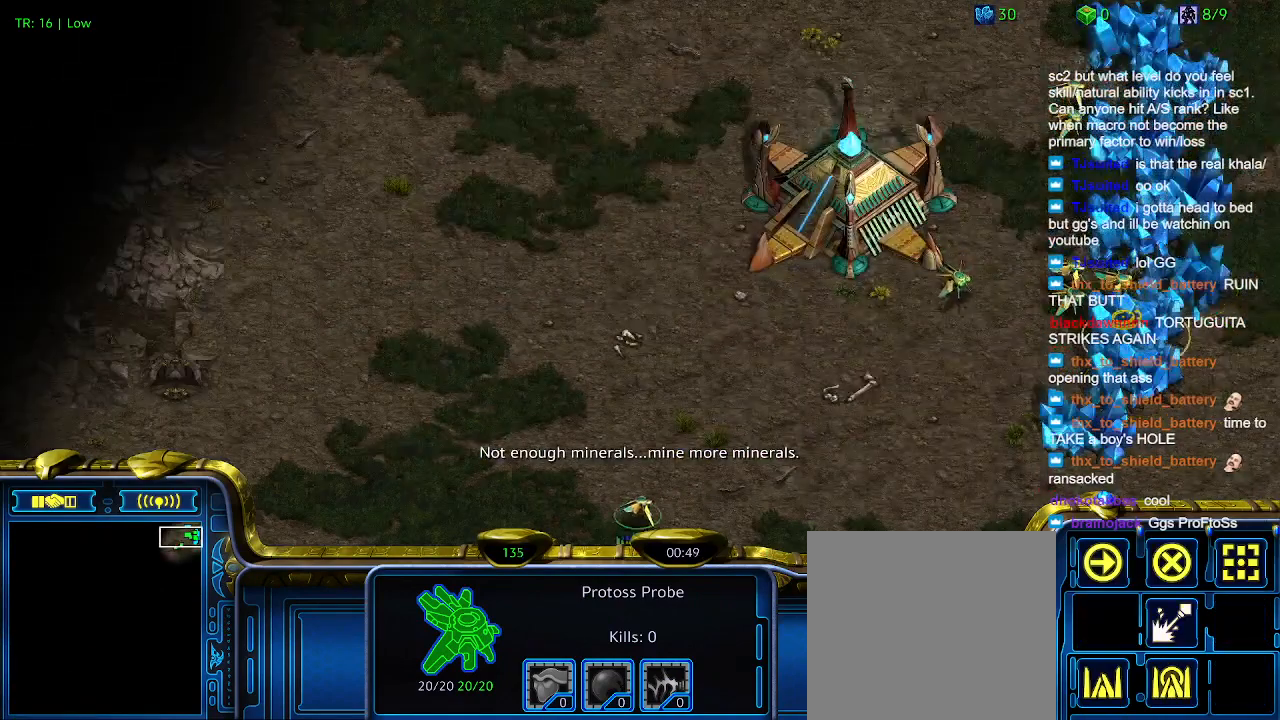
{"keys": [], "events": []}
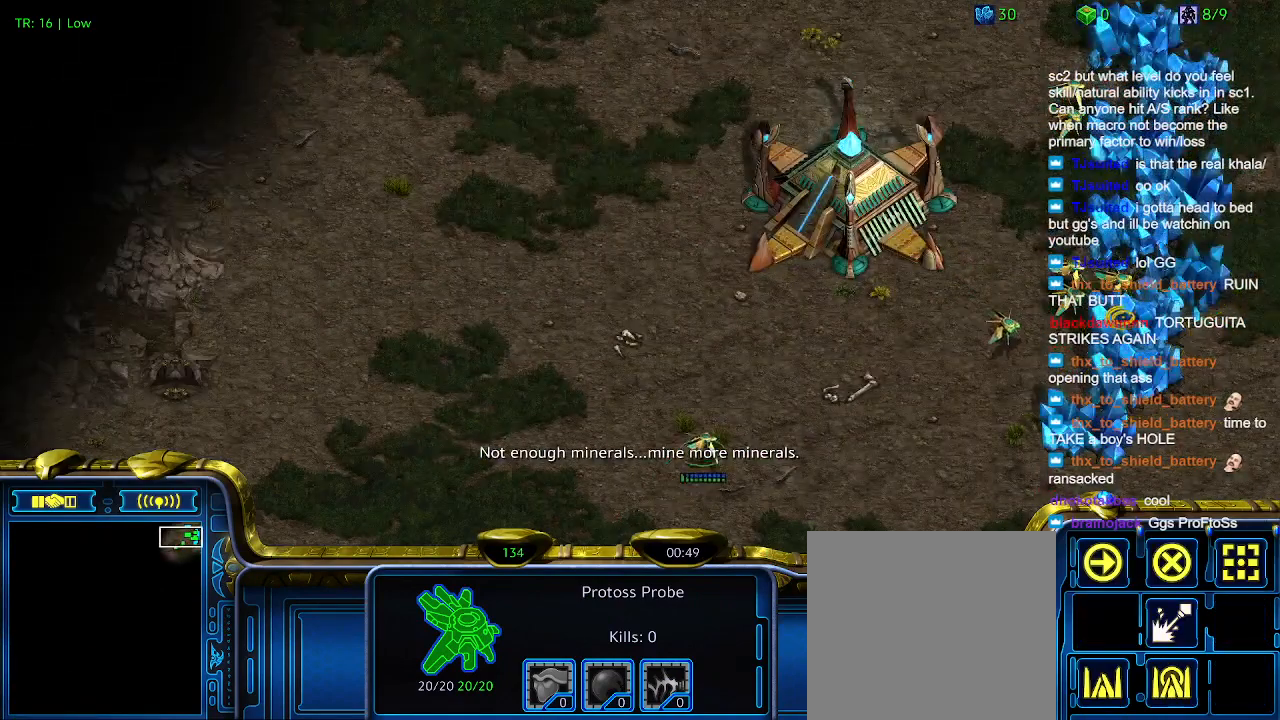
{"keys": [], "events": []}
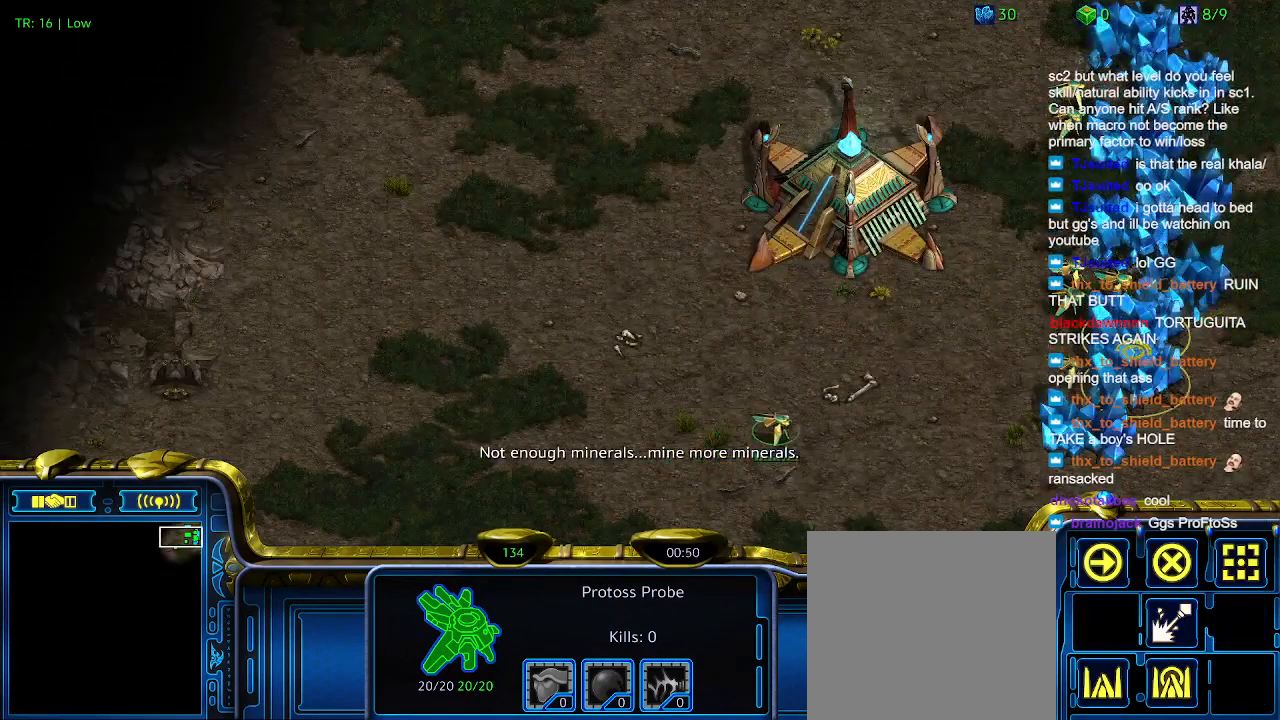
{"keys": [], "events": []}
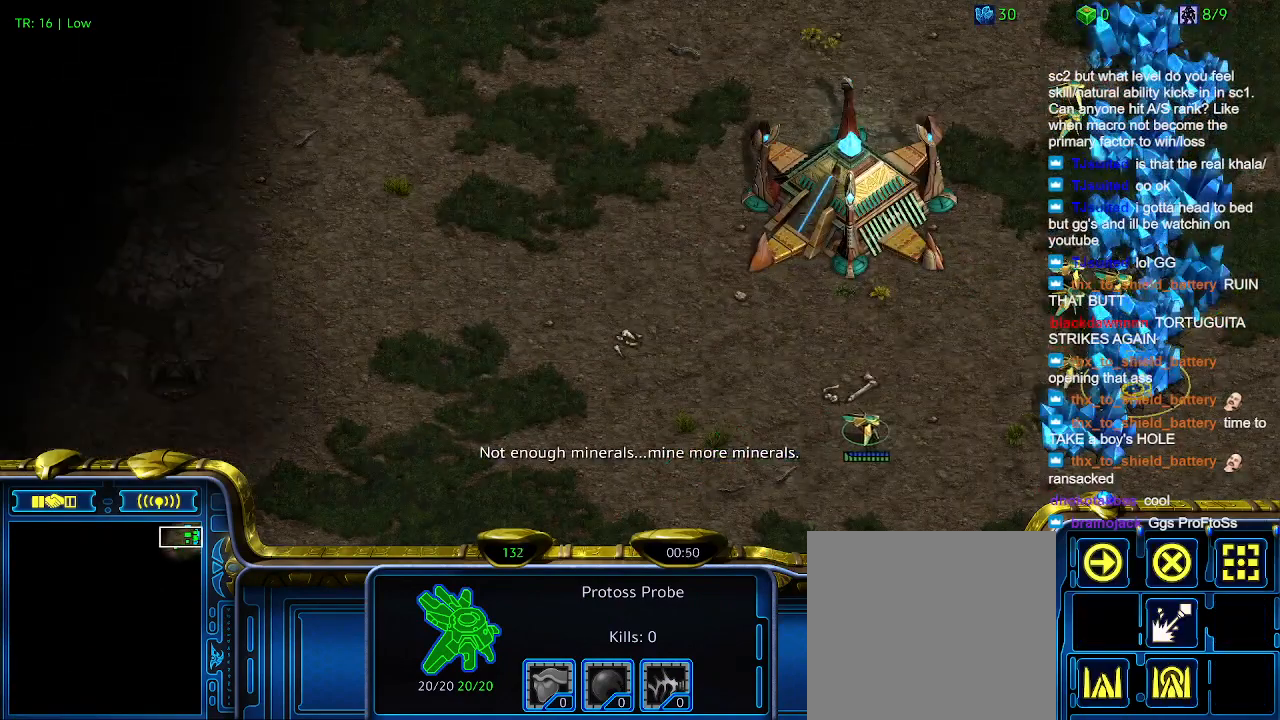
{"keys": [], "events": []}
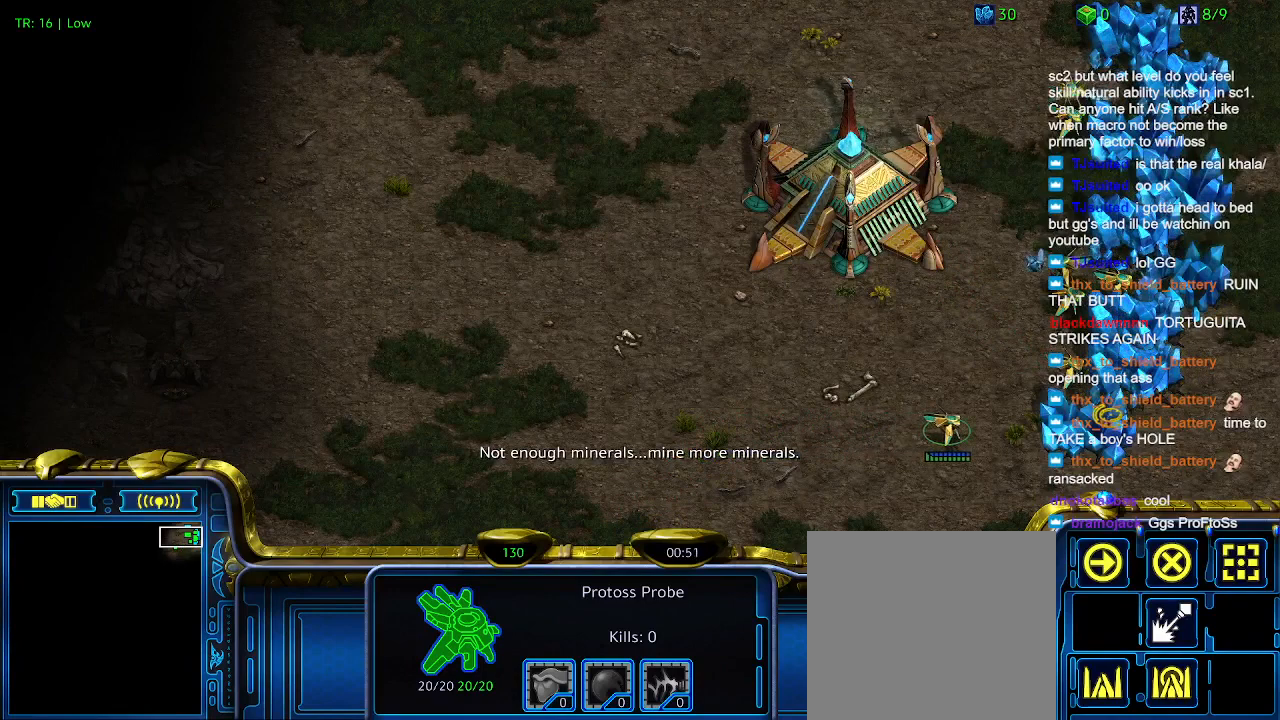
{"keys": [], "events": [[433, "4", "down"], [500, "4", "up"]]}
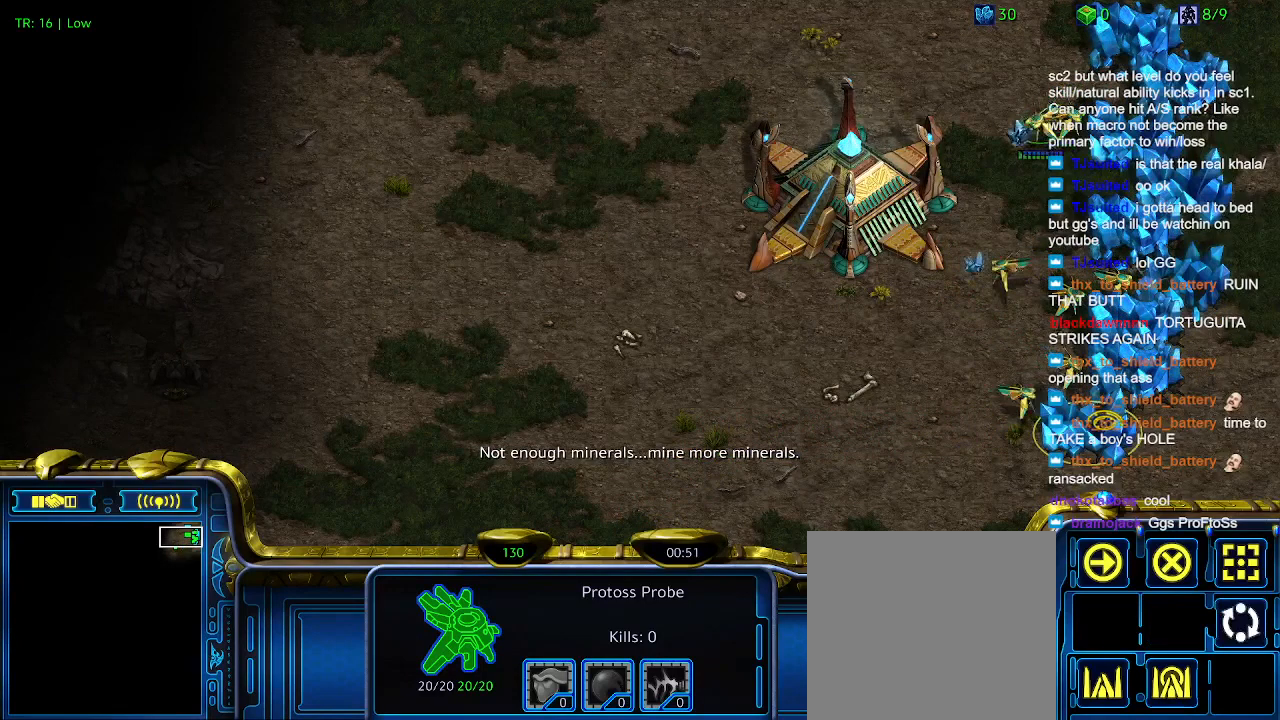
{"keys": ["5"], "events": [[100, "c", "down"], [233, "c", "up"], [466, "5", "down"]]}
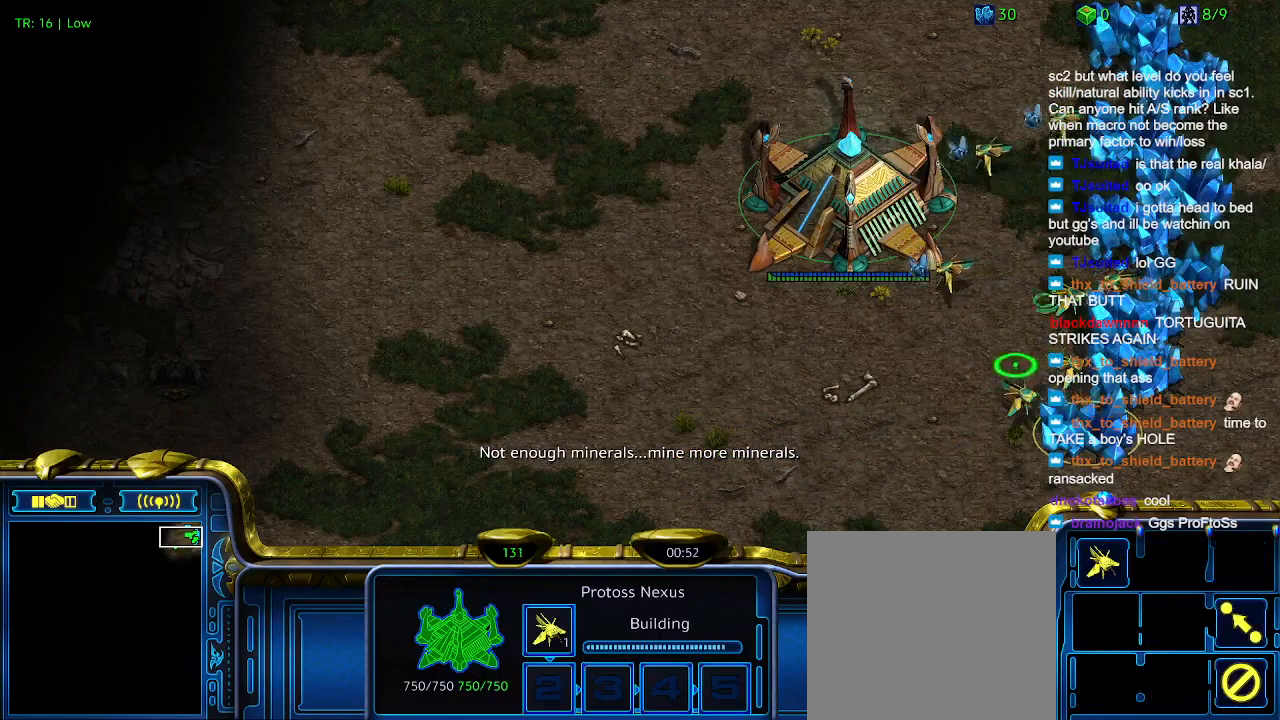
{"keys": ["t"], "events": [[66, "5", "up"], [466, "t", "down"]]}
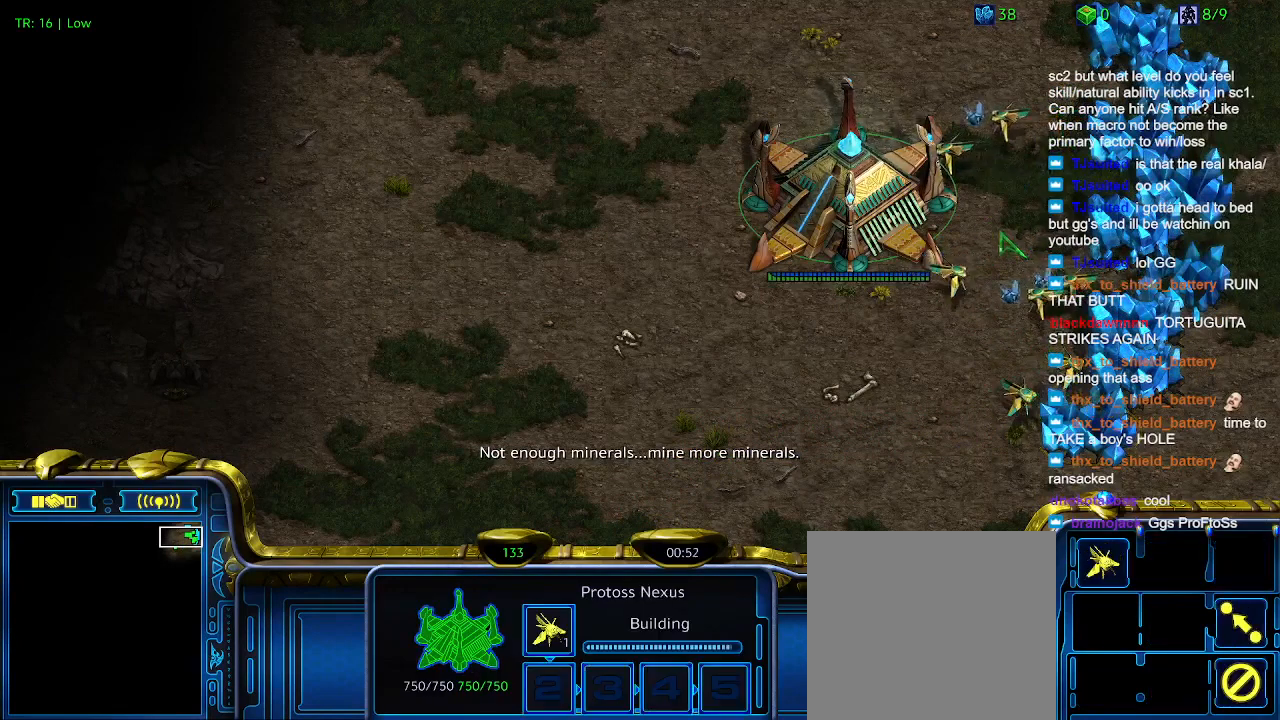
{"keys": [], "events": [[66, "t", "up"], [200, "t", "down"], [300, "t", "up"], [400, "t", "down"], [500, "t", "up"]]}
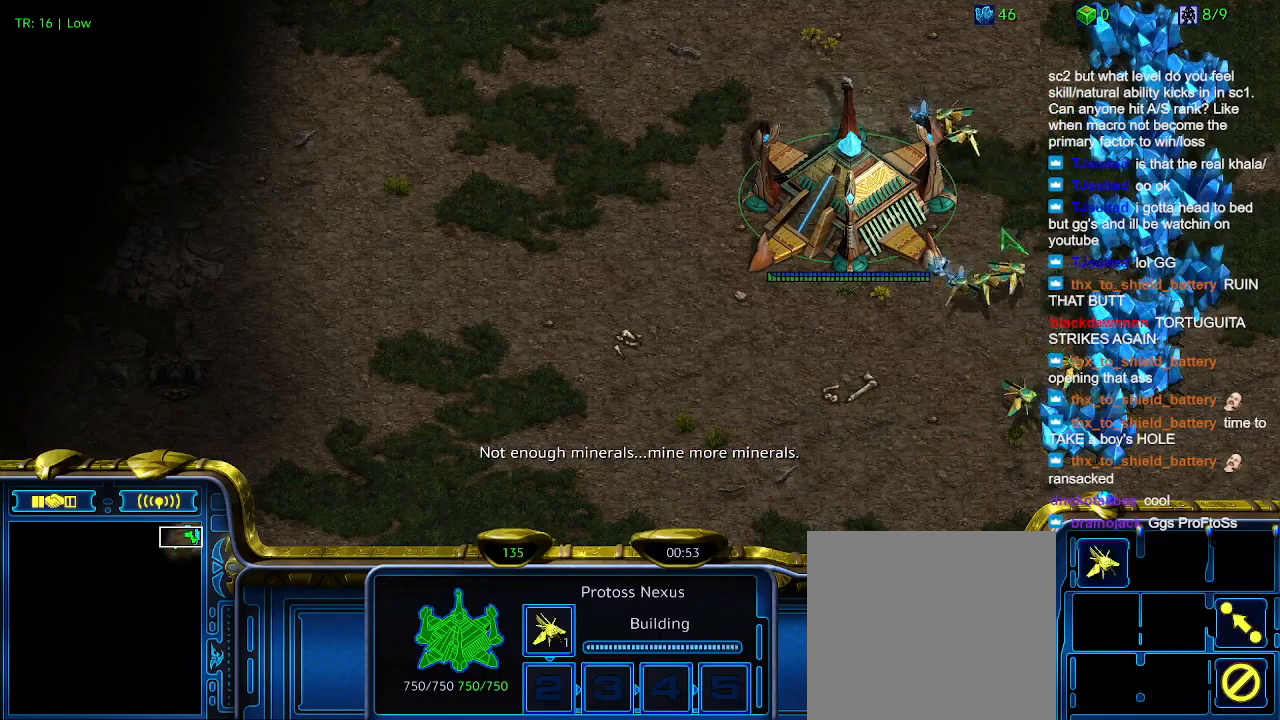
{"keys": [], "events": [[100, "t", "down"], [200, "t", "up"], [266, "t", "down"], [366, "t", "up"]]}
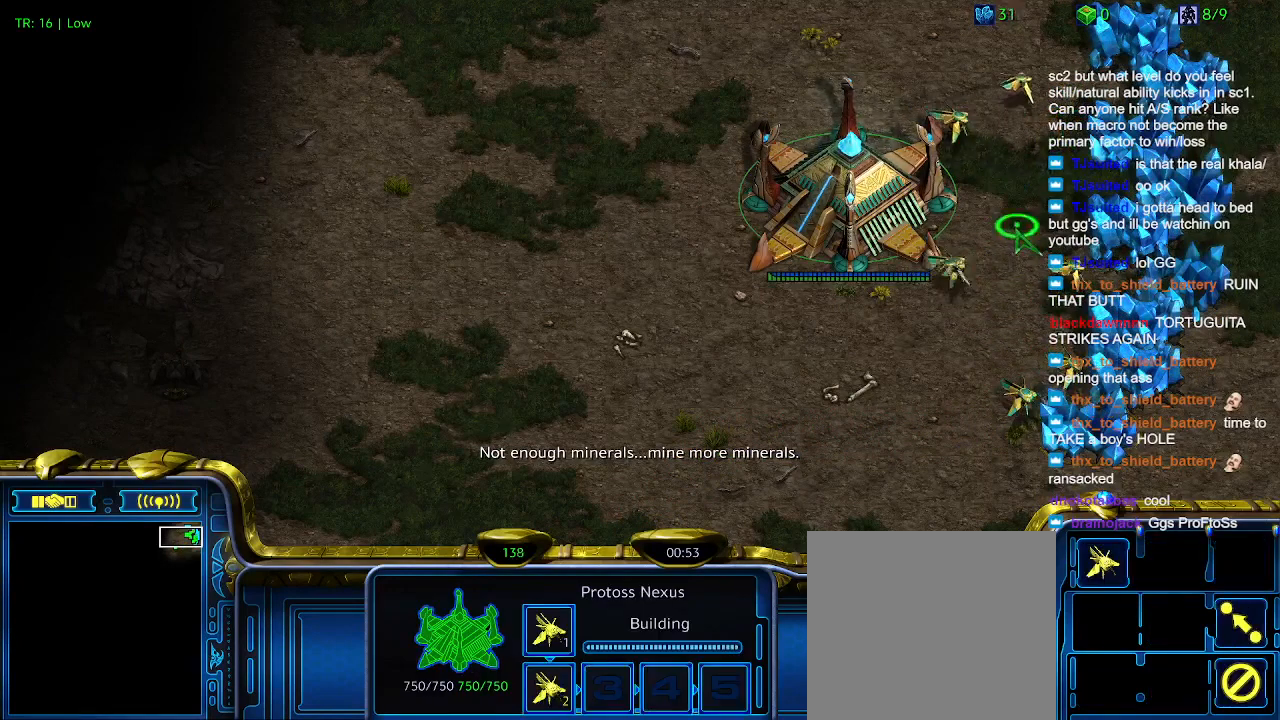
{"keys": [], "events": []}